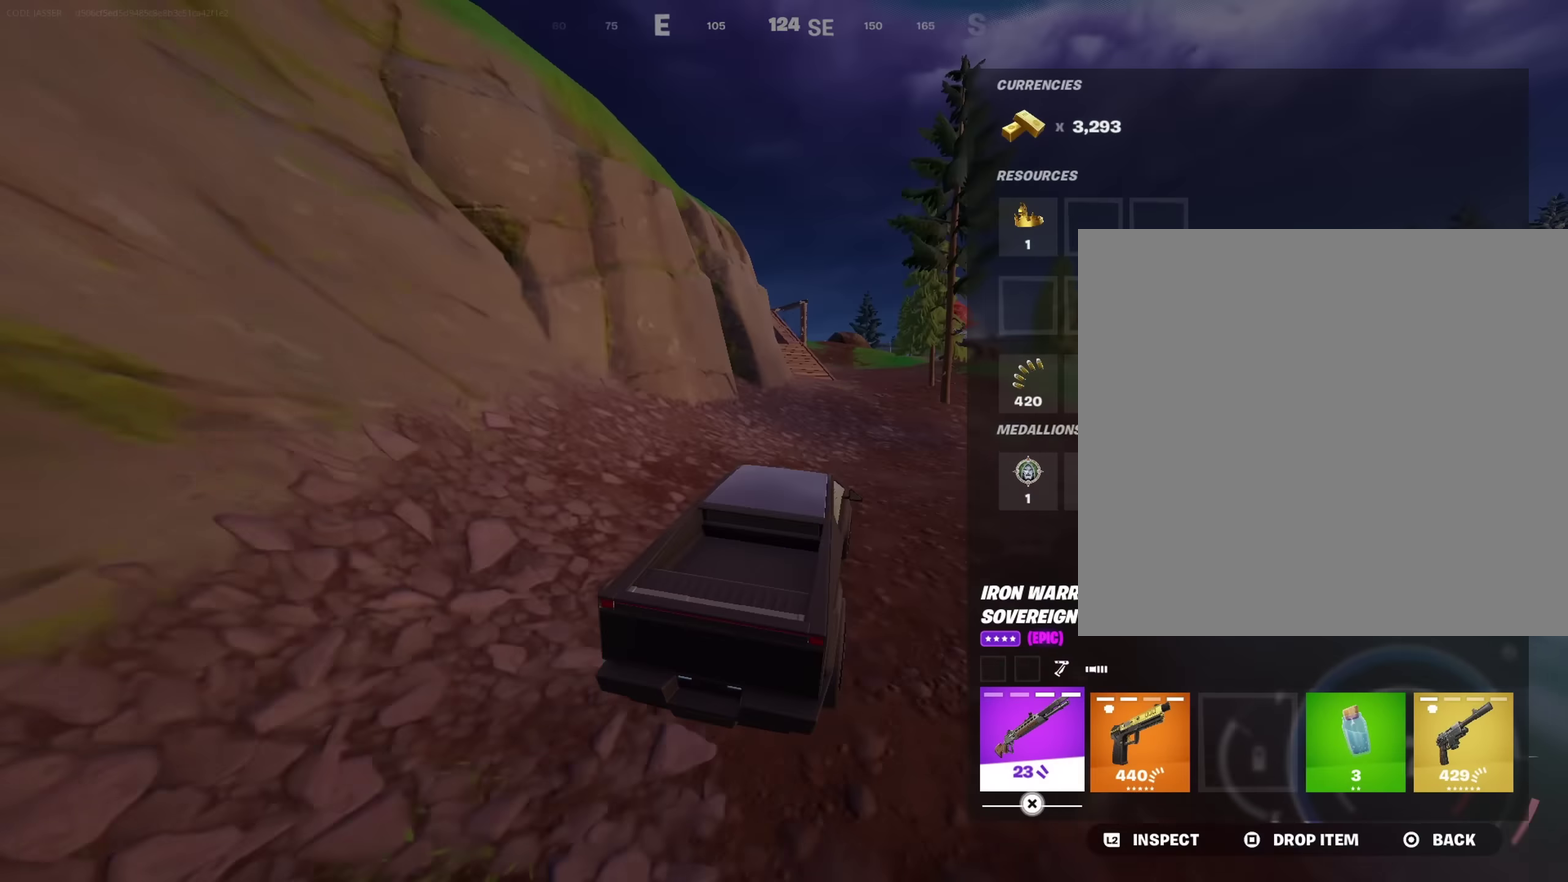
Gameplay with a controller (PlayStation layout); each line is a JSON object with the inputs held at the frame after it (dt_ms = milliseconds from this image to that frame). "events" lists button and stick changes between this image and that frame as [ms after this image, input, new state], when the widget could be followed in between. This document gives stick clicks only as held states, not as events.
{"dt_ms": 350, "buttons": [], "left_stick": "up-right", "right_stick": "center", "events": []}
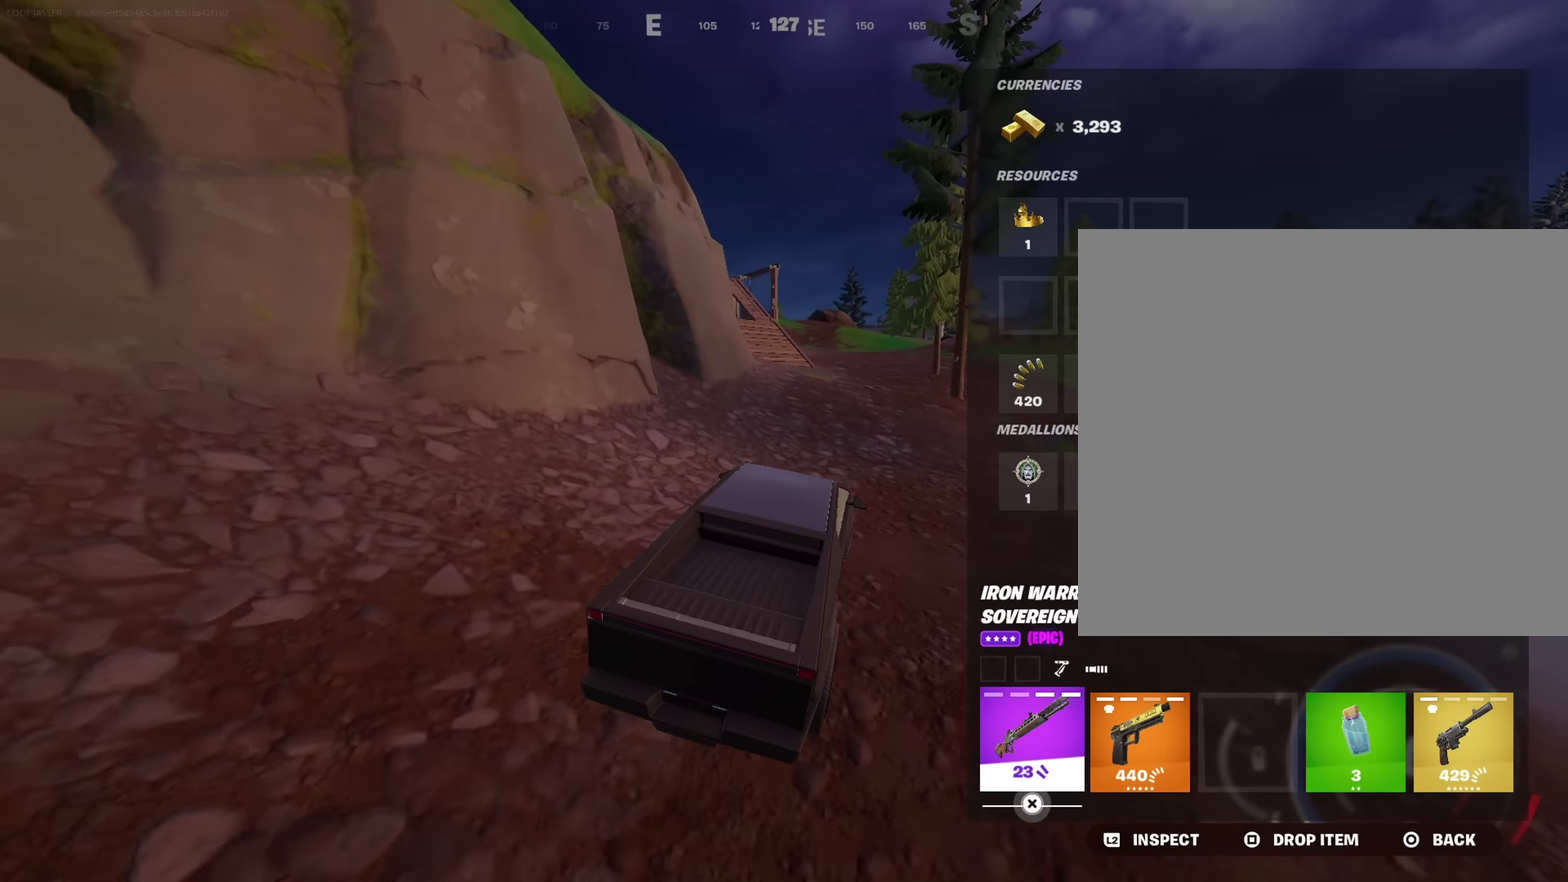
{"dt_ms": 650, "buttons": [], "left_stick": "up", "right_stick": "center", "events": [[50, "CIRCLE", "down"], [50, "left_stick", "up"], [150, "CIRCLE", "up"], [317, "left_stick", "up-right"], [650, "left_stick", "up"]]}
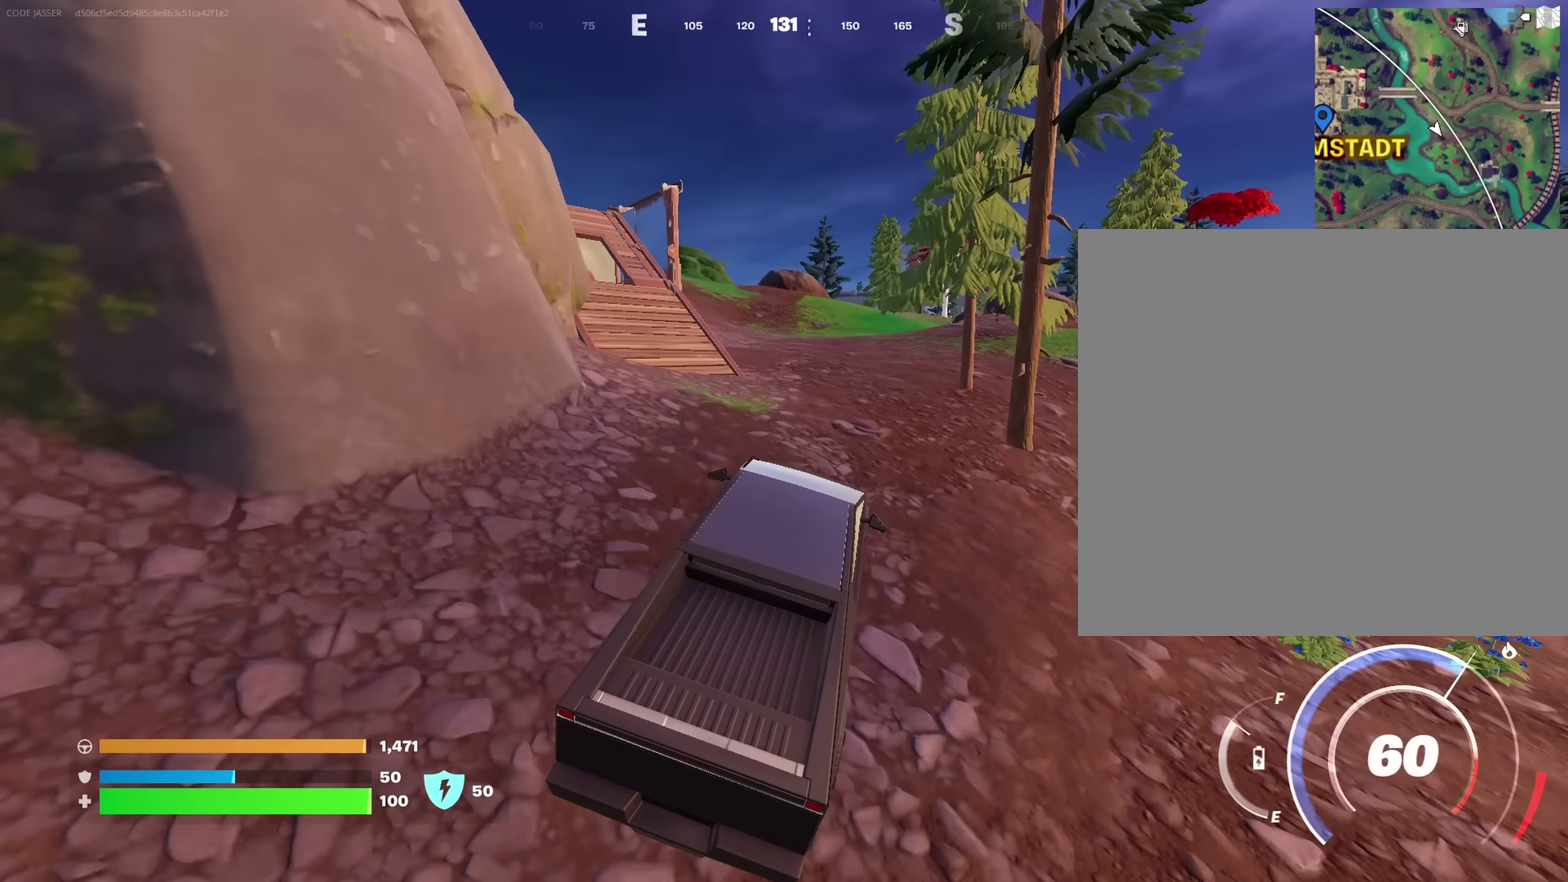
{"dt_ms": 350, "buttons": [], "left_stick": "up-left", "right_stick": "center", "events": [[167, "left_stick", "up-left"]]}
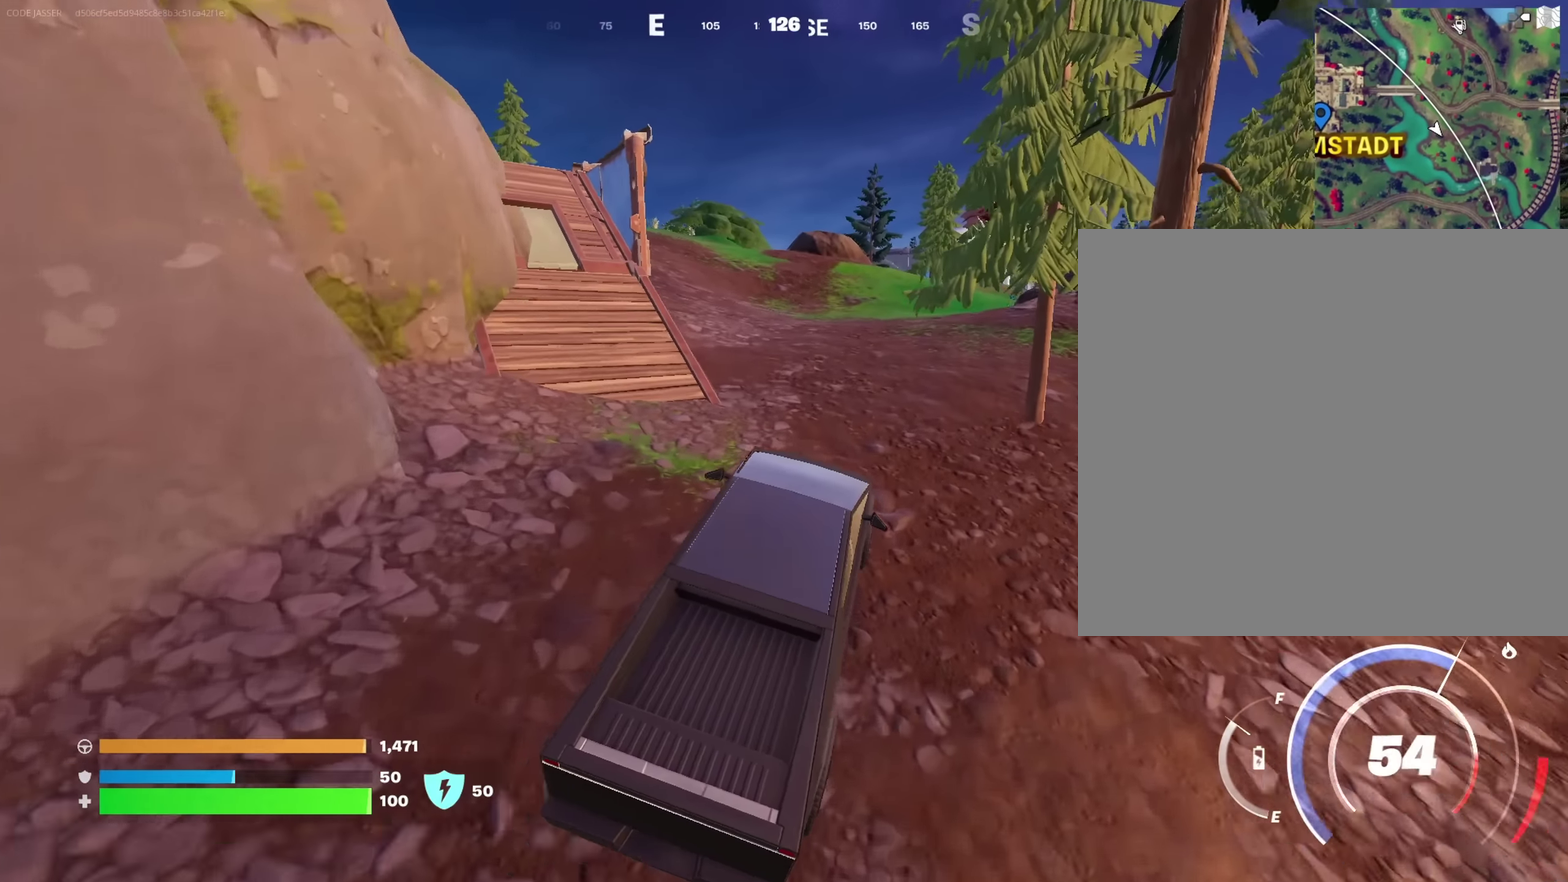
{"dt_ms": 900, "buttons": [], "left_stick": "up", "right_stick": "center", "events": [[683, "left_stick", "up"]]}
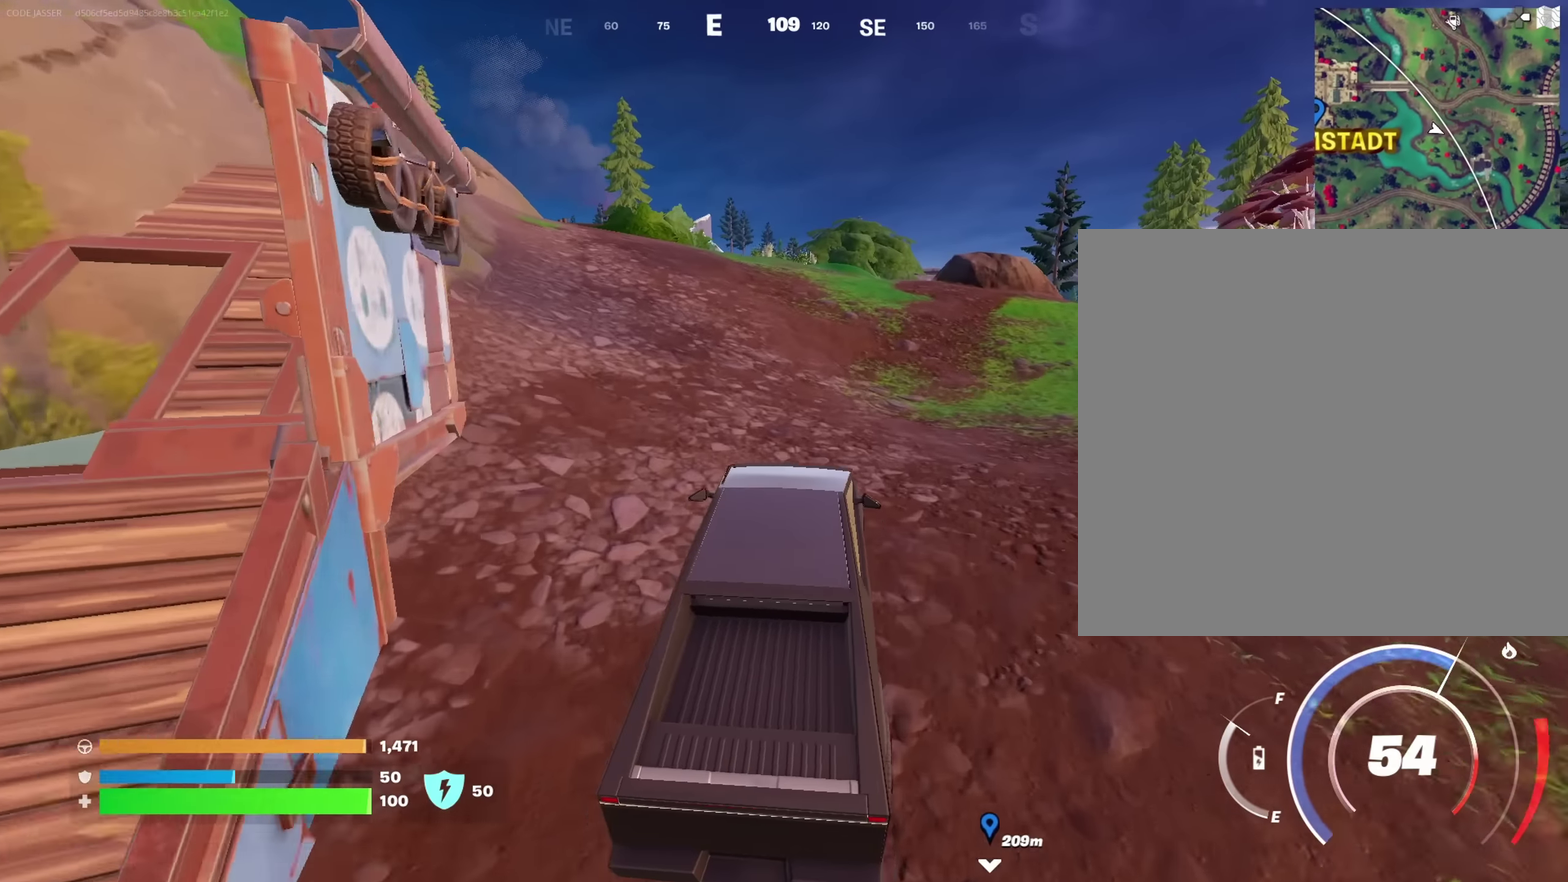
{"dt_ms": 250, "buttons": [], "left_stick": "up-left", "right_stick": "center", "events": [[33, "left_stick", "up-left"]]}
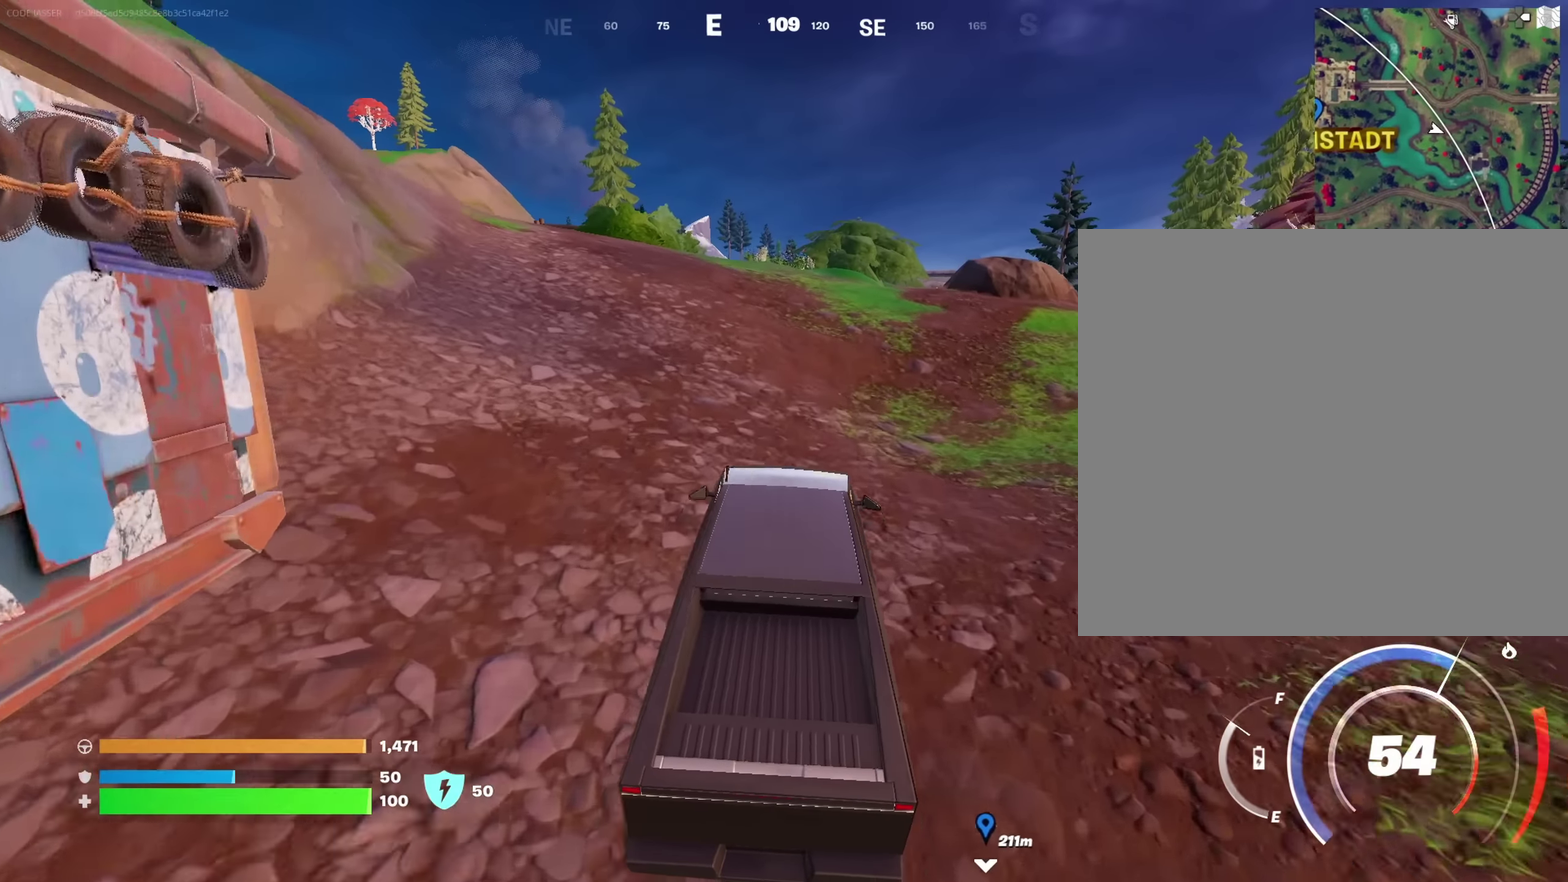
{"dt_ms": 750, "buttons": [], "left_stick": "up", "right_stick": "center", "events": [[17, "left_stick", "up"]]}
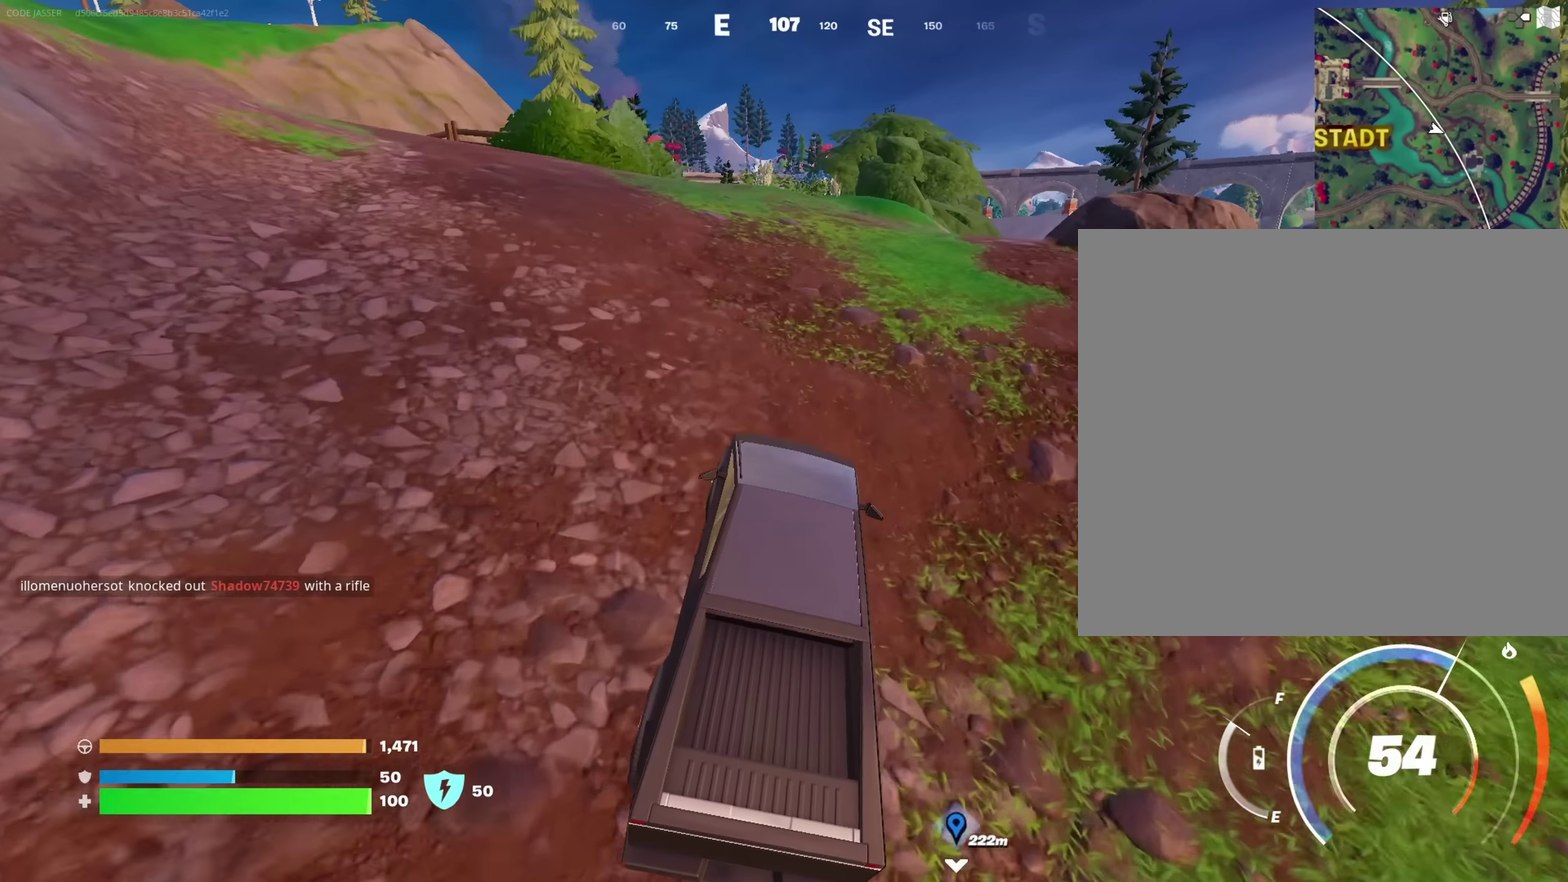
{"dt_ms": 250, "buttons": [], "left_stick": "up-left", "right_stick": "center", "events": [[167, "left_stick", "up-left"]]}
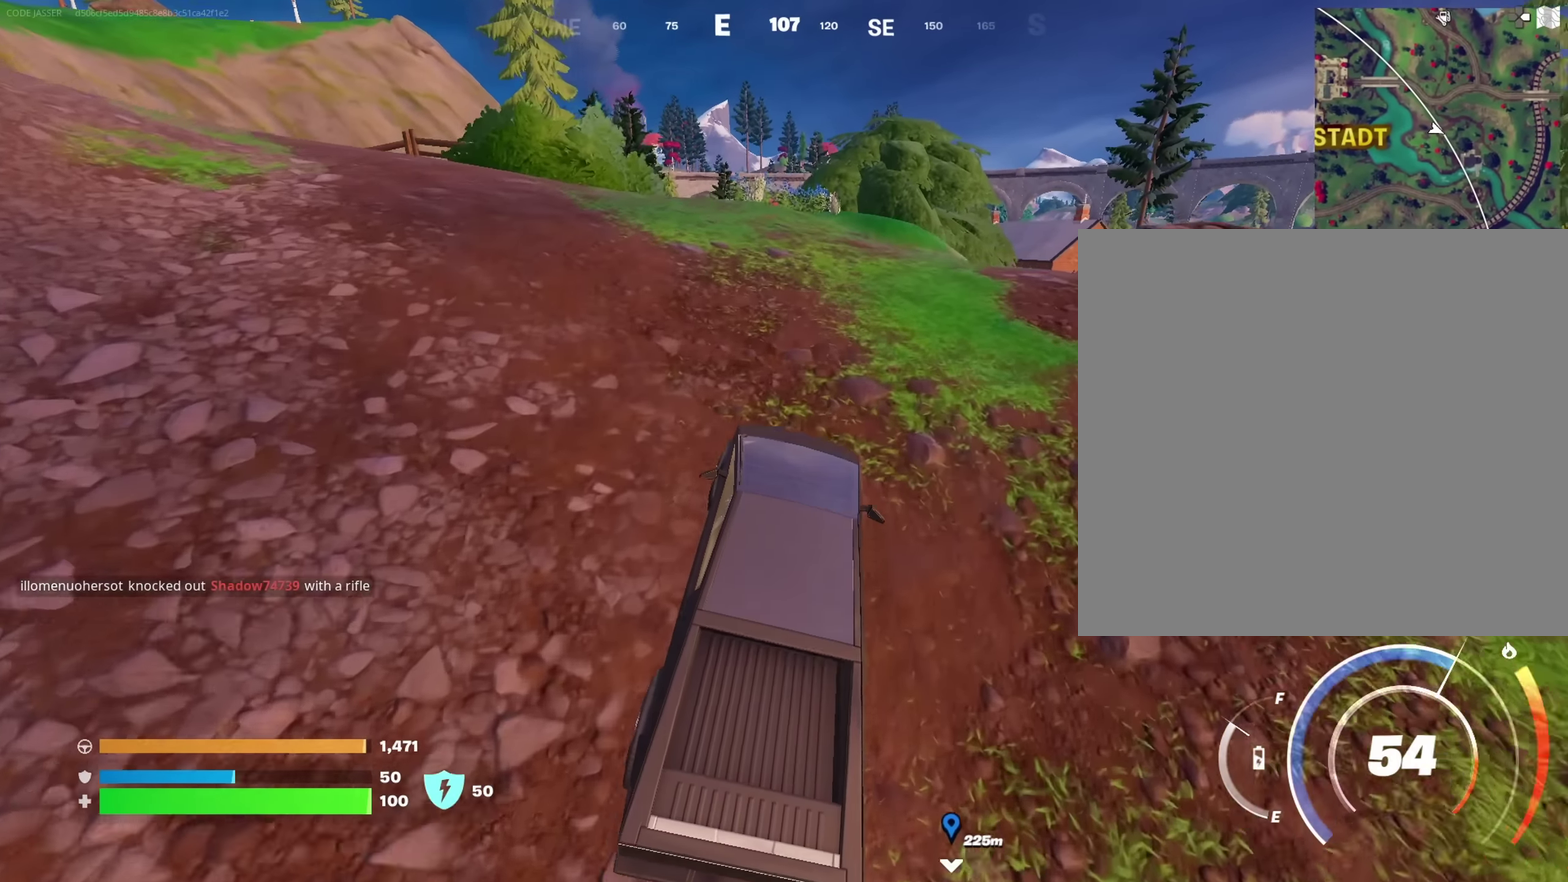
{"dt_ms": 750, "buttons": [], "left_stick": "up-left", "right_stick": "center", "events": []}
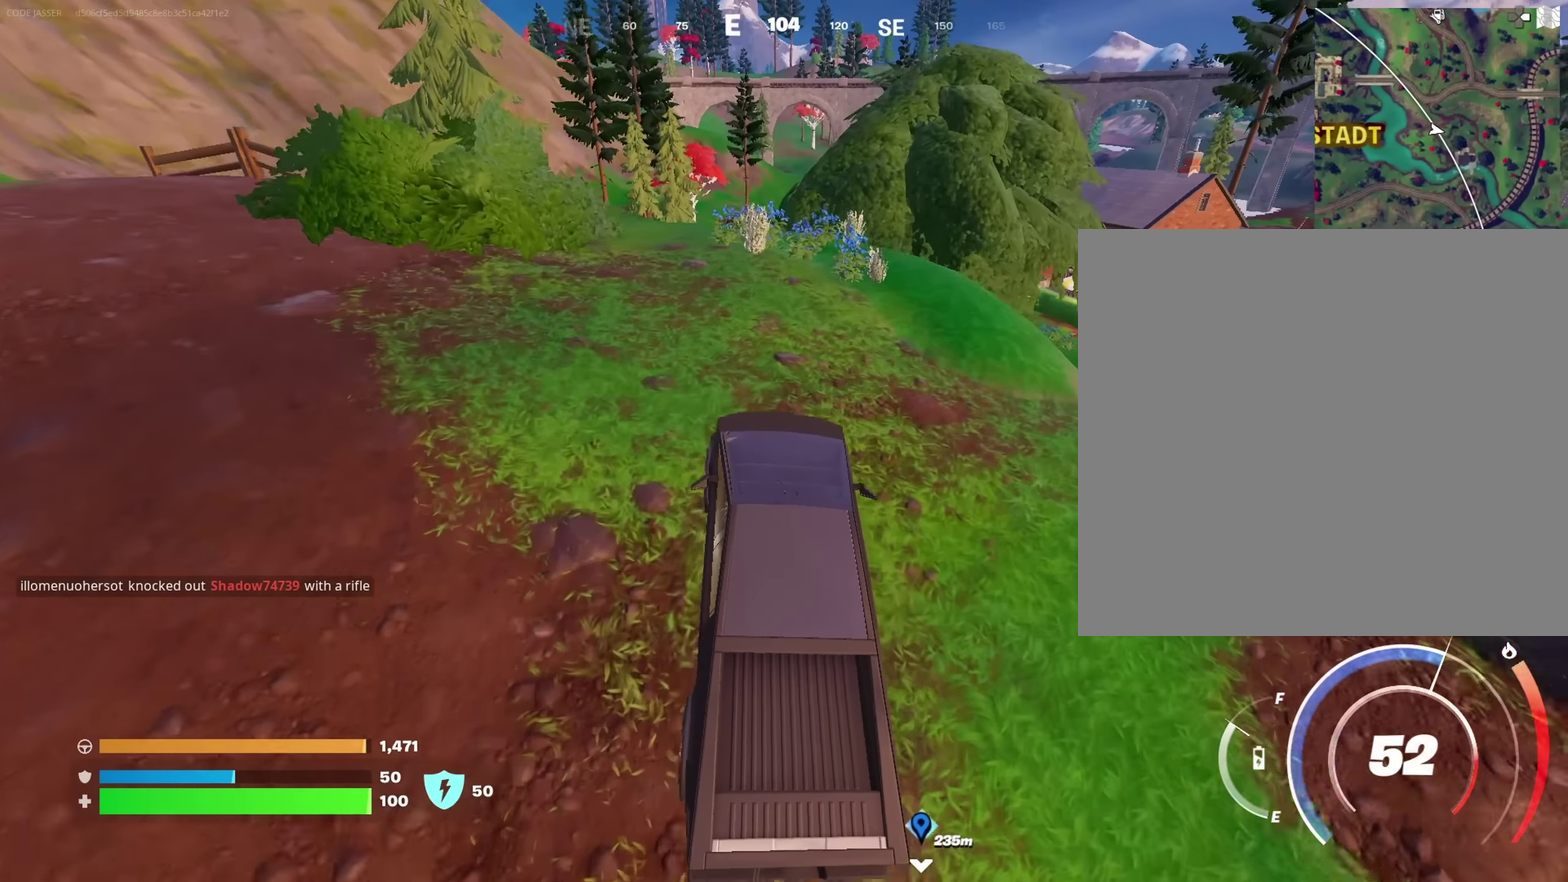
{"dt_ms": 250, "buttons": [], "left_stick": "down-right", "right_stick": "center", "events": [[100, "left_stick", "up"], [167, "left_stick", "right"], [217, "left_stick", "down-right"]]}
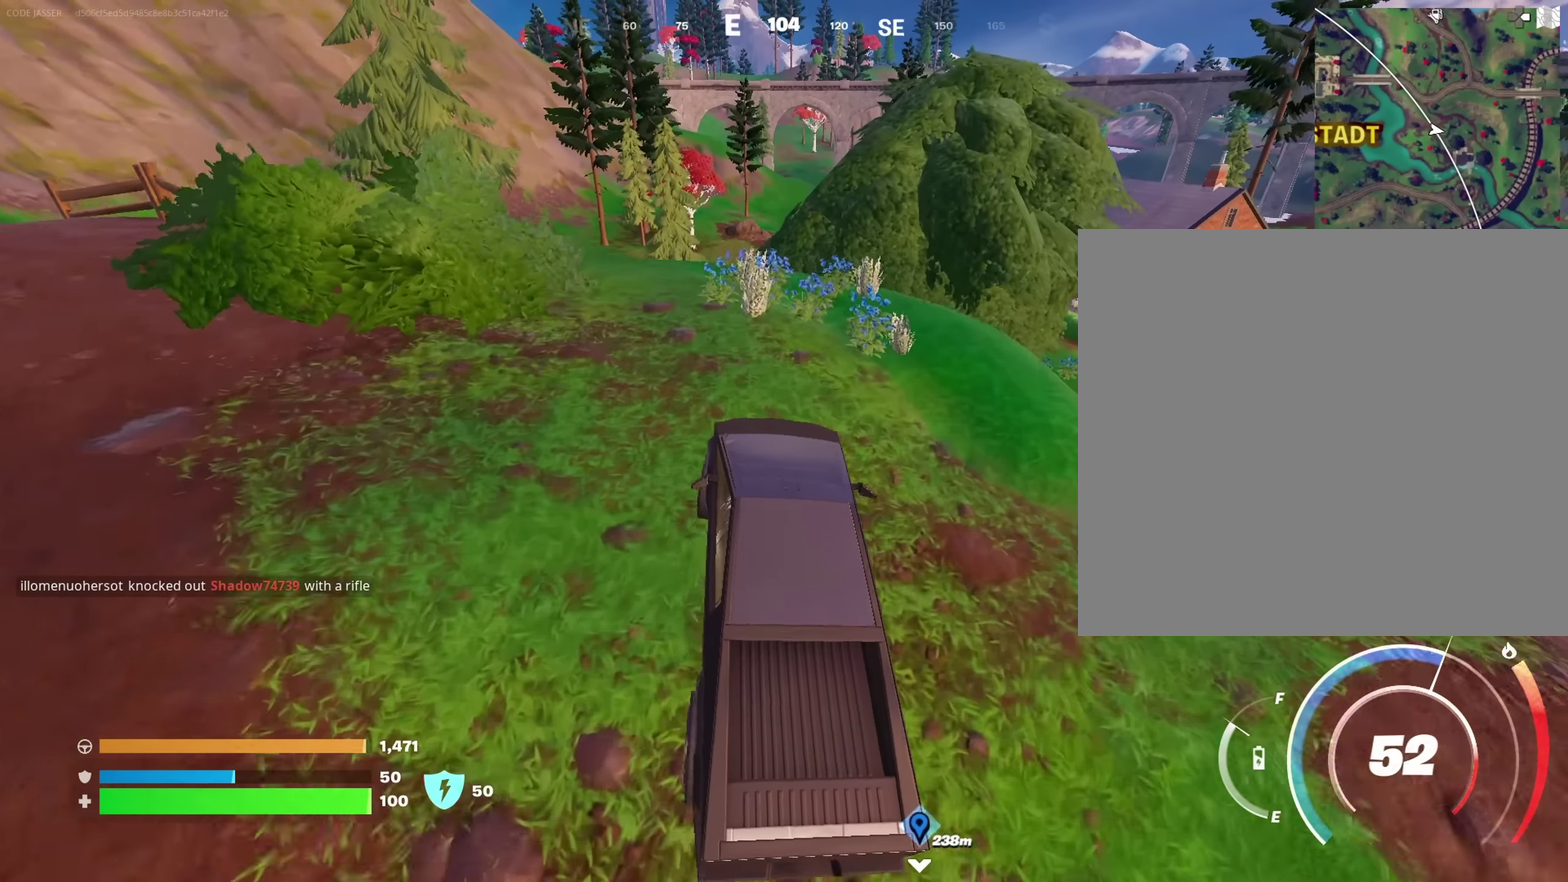
{"dt_ms": 650, "buttons": [], "left_stick": "left", "right_stick": "center", "events": [[267, "left_stick", "up"], [333, "left_stick", "up-left"], [400, "left_stick", "left"]]}
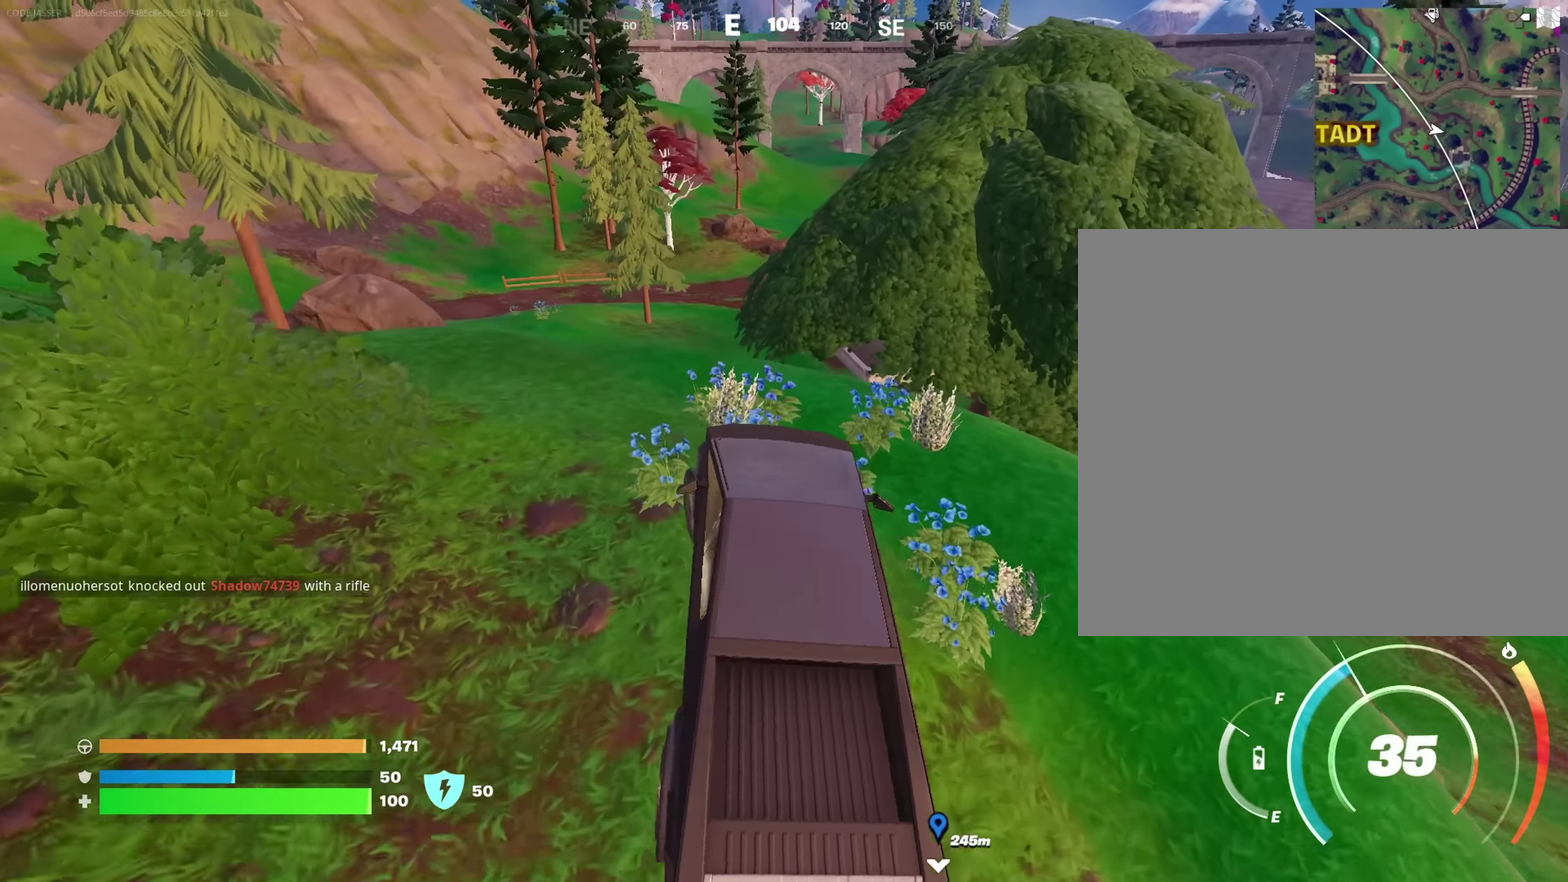
{"dt_ms": 350, "buttons": [], "left_stick": "up-left", "right_stick": "center", "events": [[217, "left_stick", "up-left"]]}
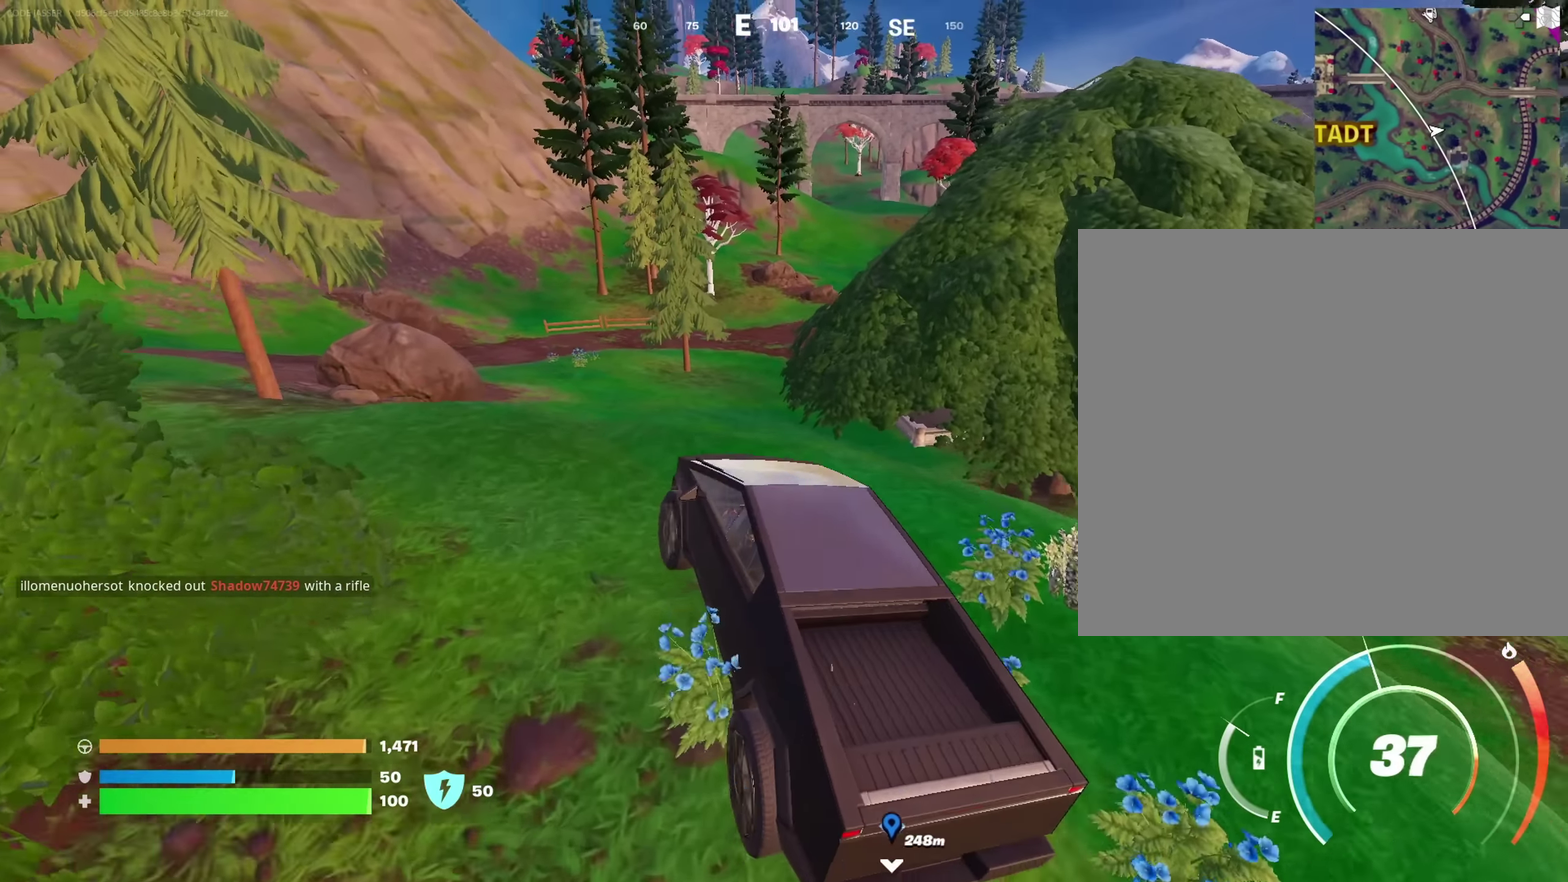
{"dt_ms": 650, "buttons": [], "left_stick": "up", "right_stick": "center", "events": [[267, "left_stick", "up"], [417, "left_stick", "up-left"], [567, "left_stick", "up"]]}
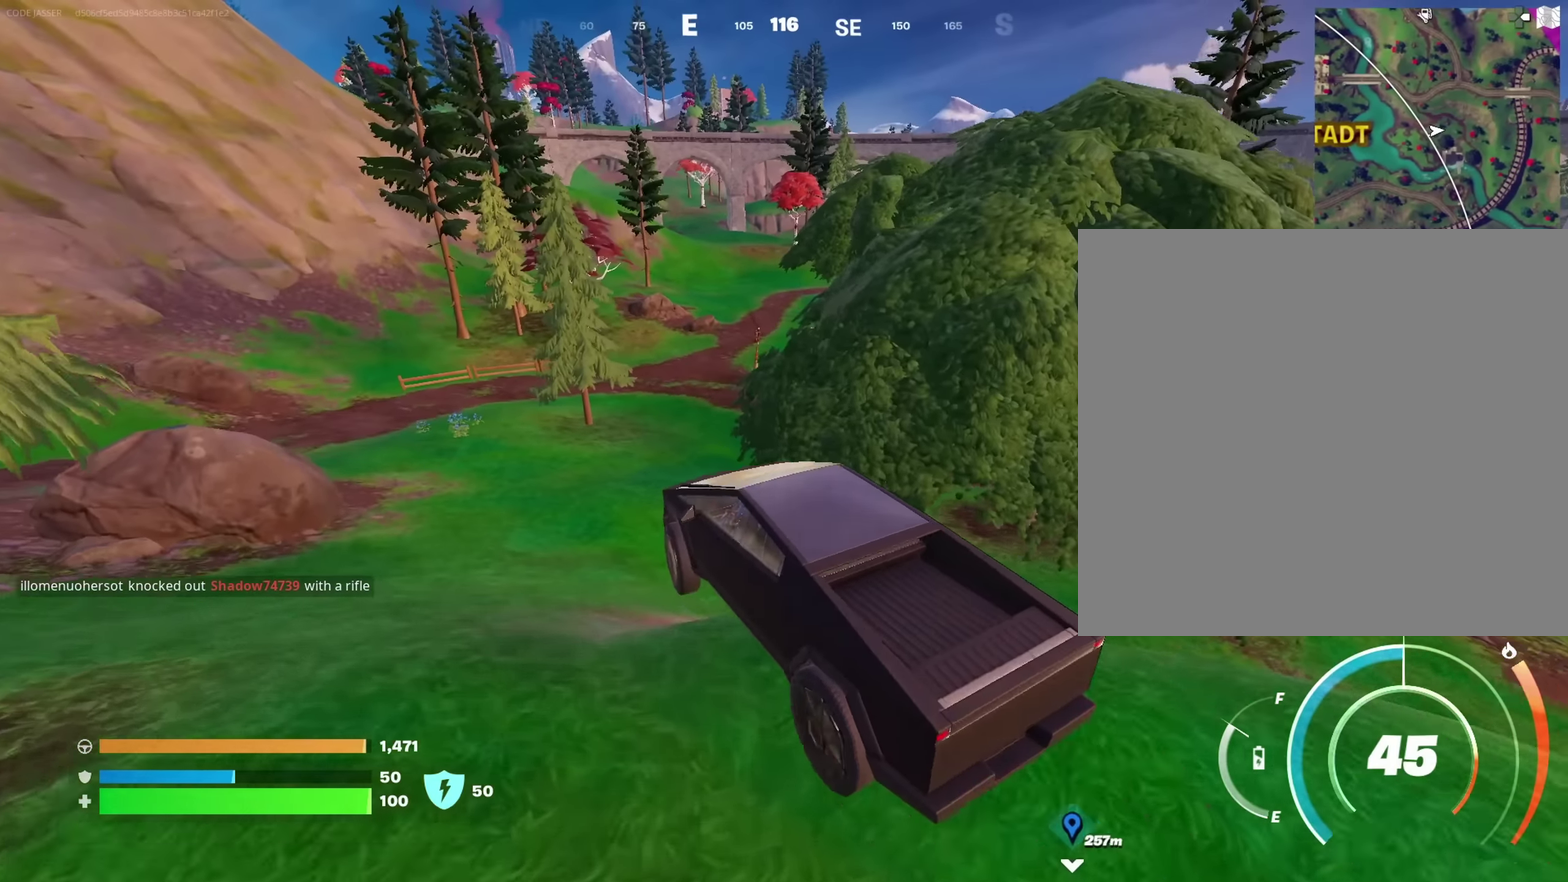
{"dt_ms": 350, "buttons": [], "left_stick": "up", "right_stick": "center", "events": []}
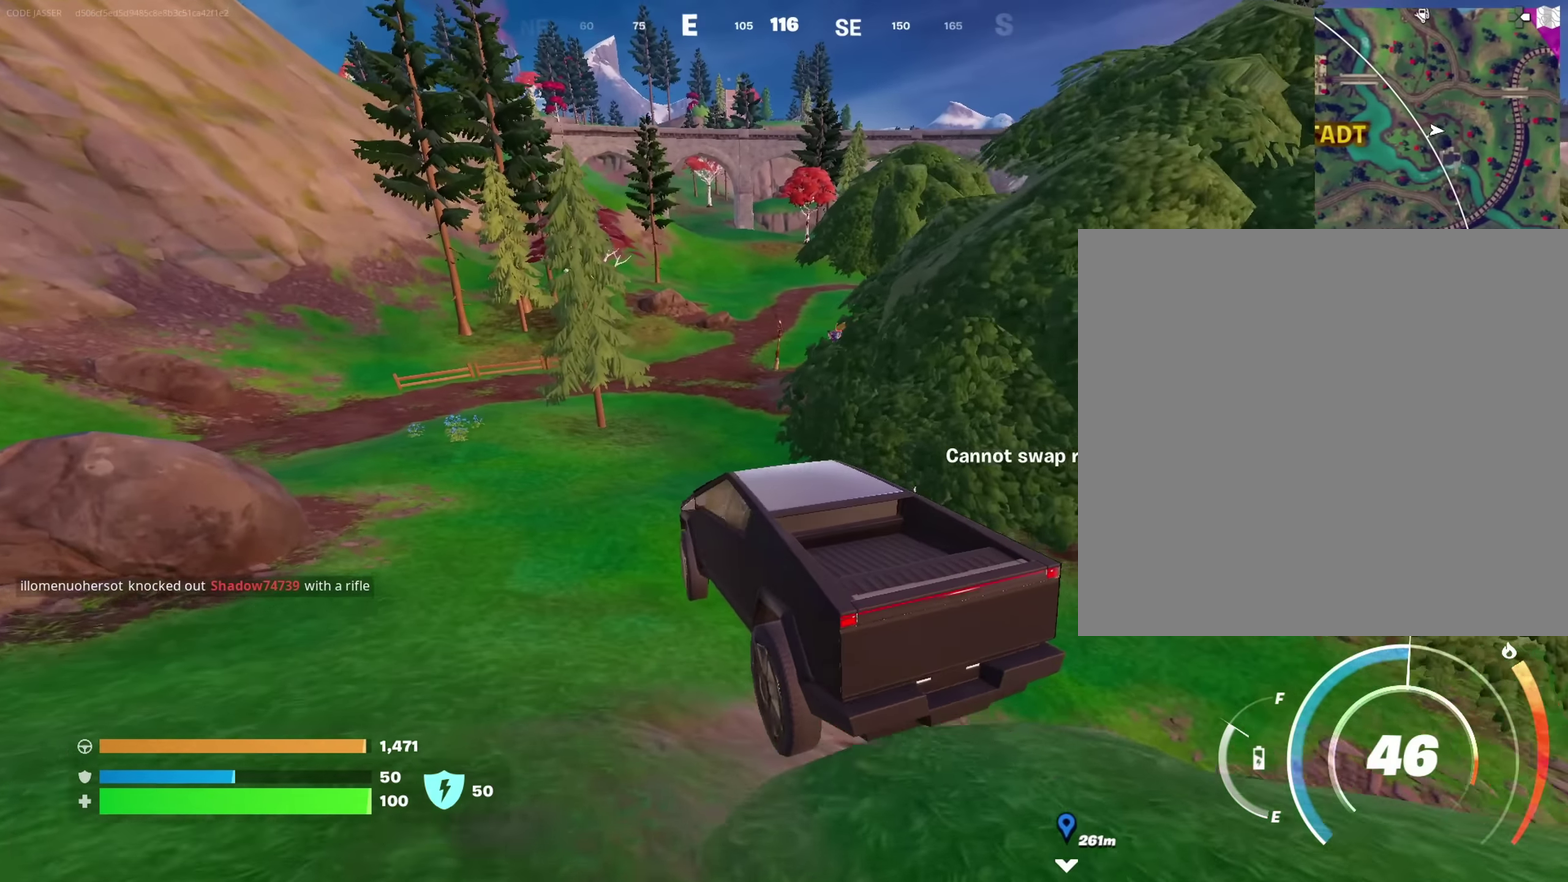
{"dt_ms": 650, "buttons": [], "left_stick": "up-left", "right_stick": "center", "events": [[283, "left_stick", "up-left"]]}
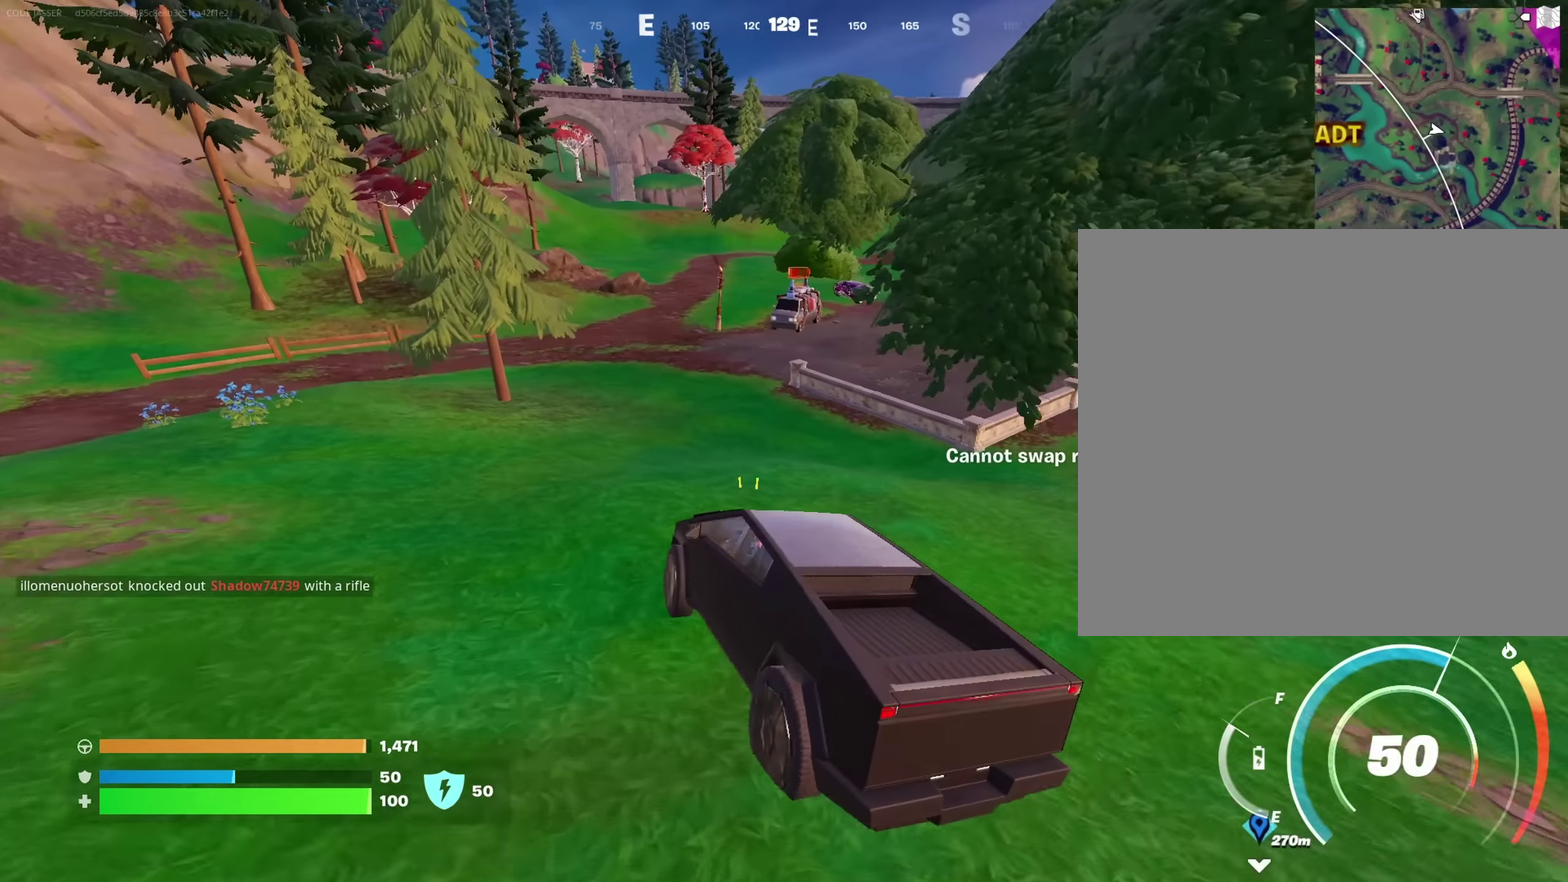
{"dt_ms": 350, "buttons": [], "left_stick": "up-left", "right_stick": "center", "events": [[50, "left_stick", "up"], [333, "left_stick", "up-left"]]}
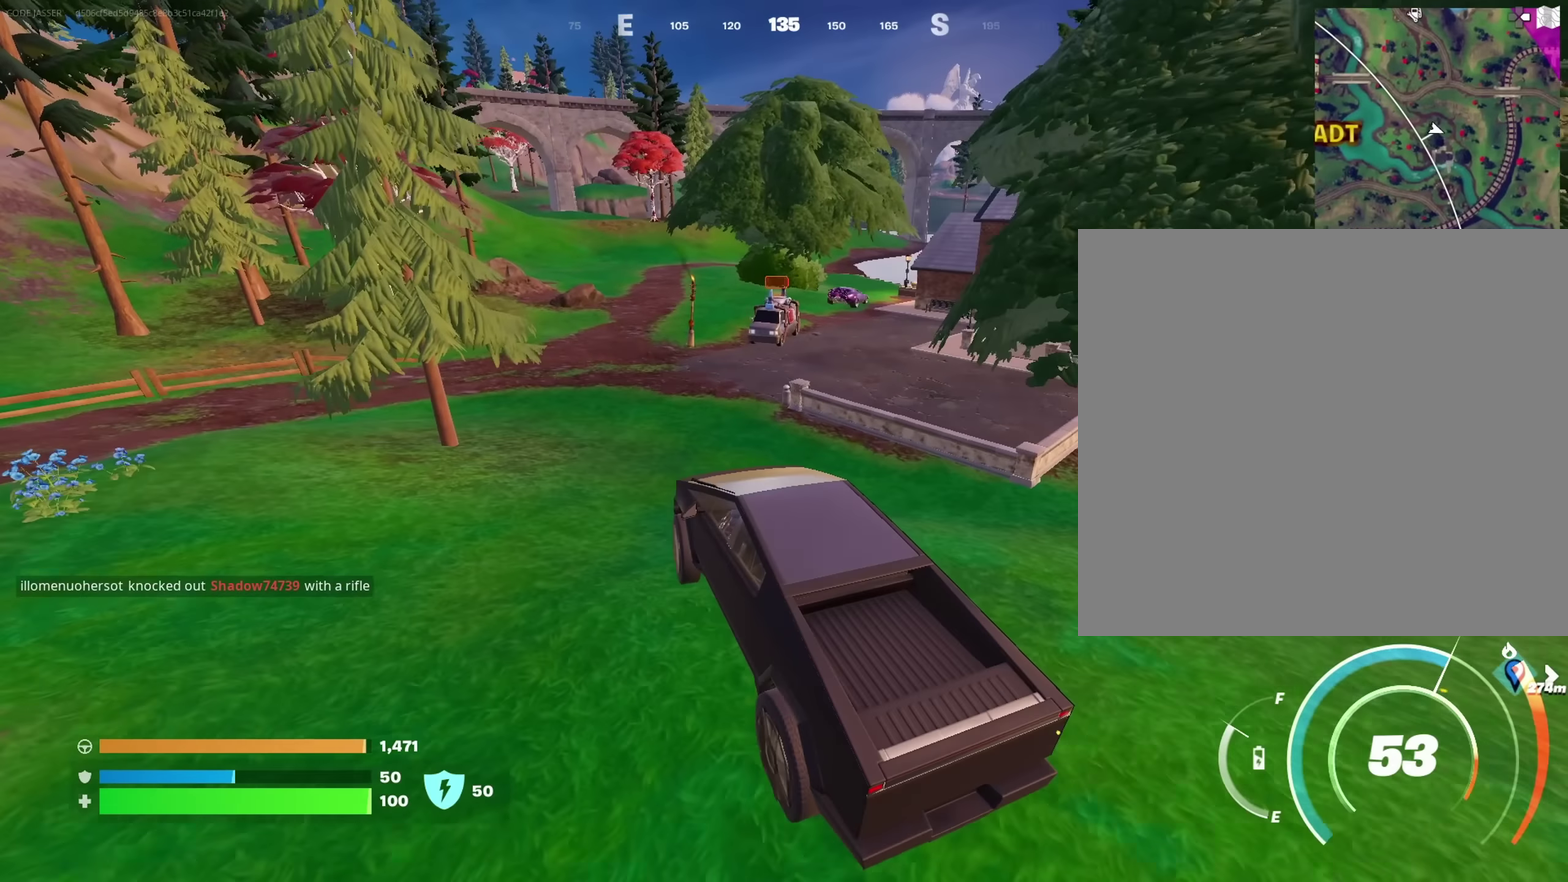
{"dt_ms": 650, "buttons": [], "left_stick": "right", "right_stick": "center", "events": [[150, "left_stick", "left"], [433, "left_stick", "up-left"], [550, "left_stick", "right"]]}
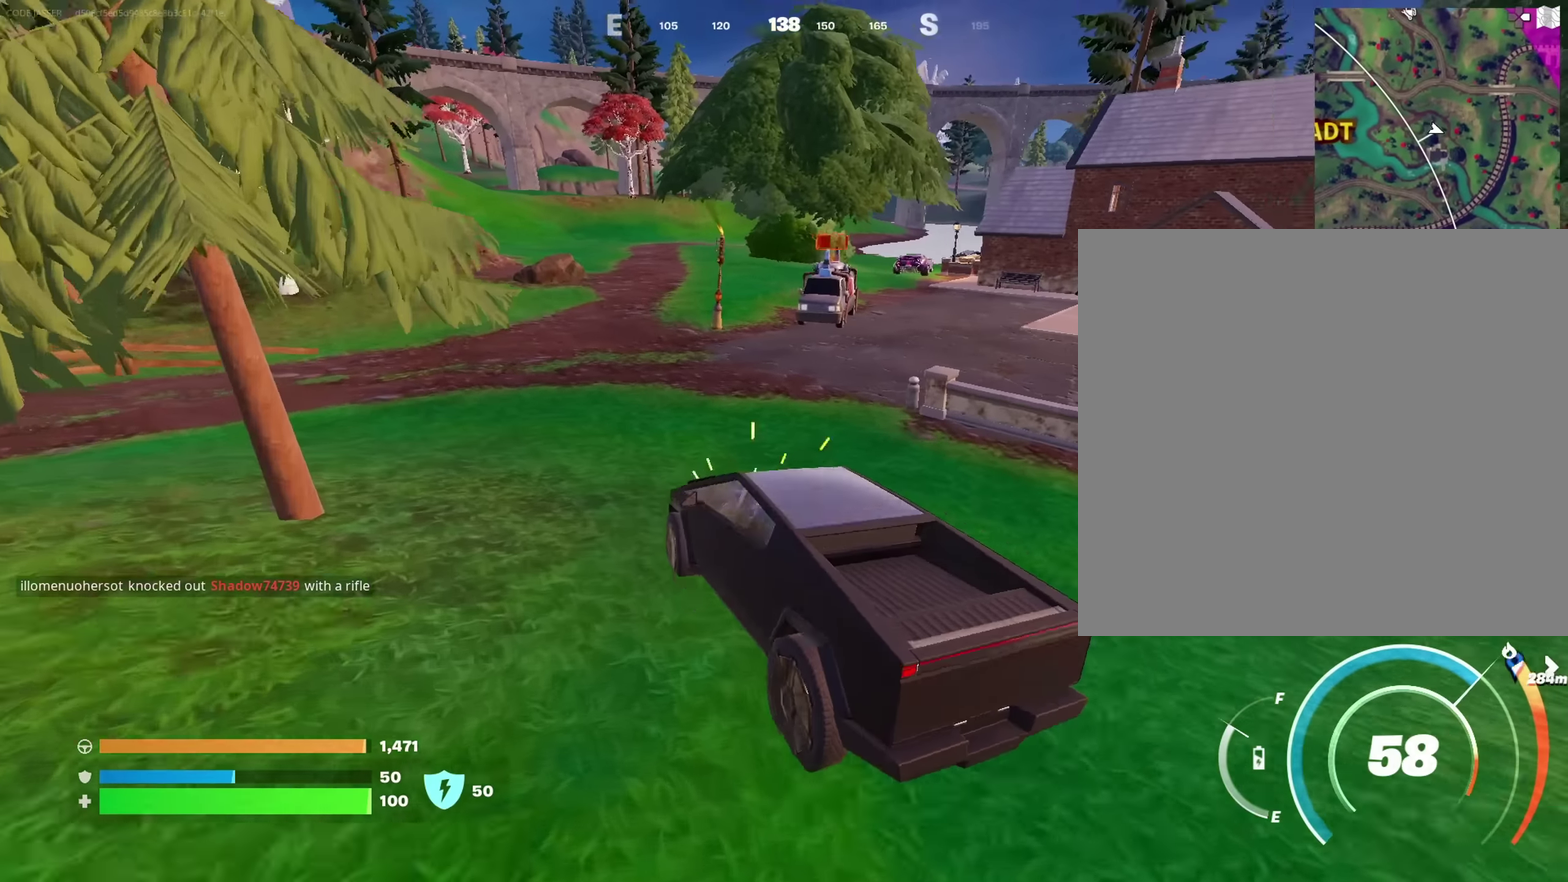
{"dt_ms": 350, "buttons": ["SQUARE"], "left_stick": "right", "right_stick": "center", "events": [[33, "left_stick", "down-right"], [117, "SQUARE", "down"], [150, "left_stick", "right"]]}
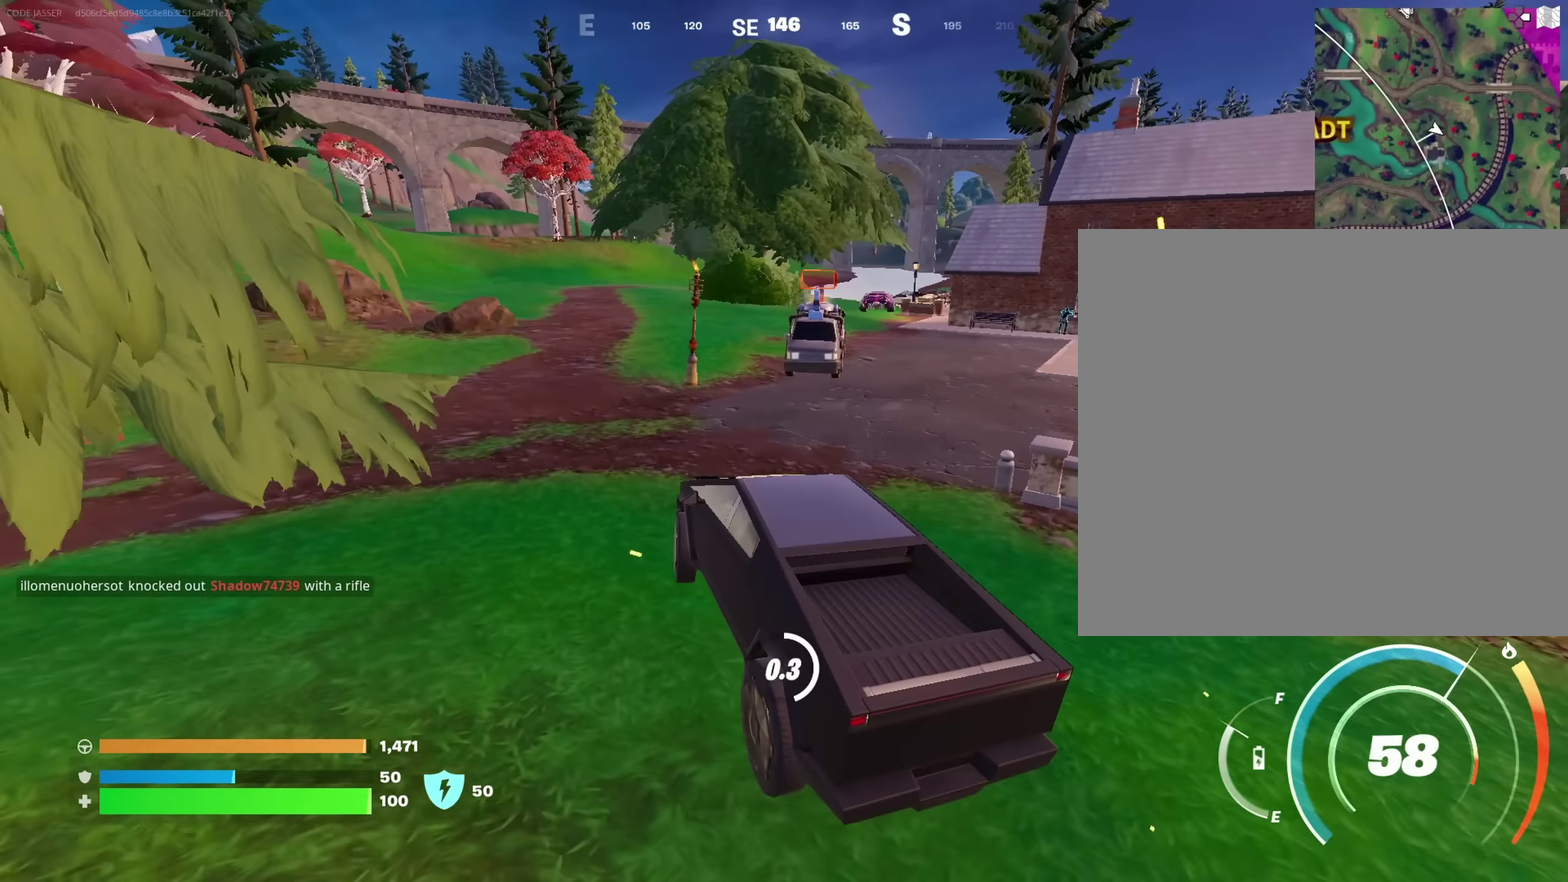
{"dt_ms": 550, "buttons": [], "left_stick": "down-right", "right_stick": "center"}
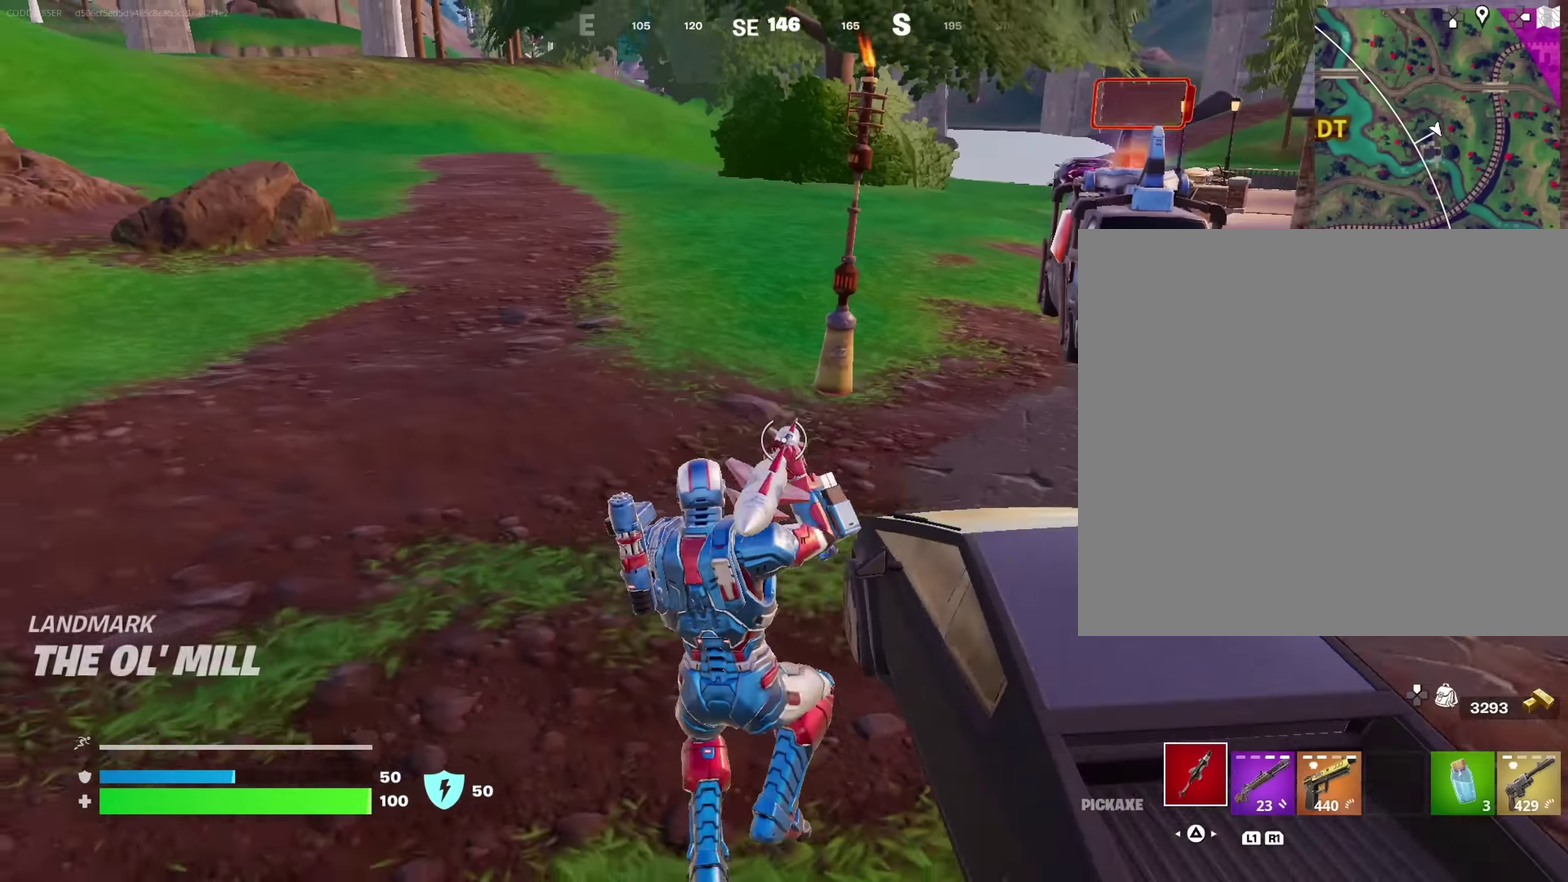
{"dt_ms": 450, "buttons": [], "left_stick": "up-right", "right_stick": "center"}
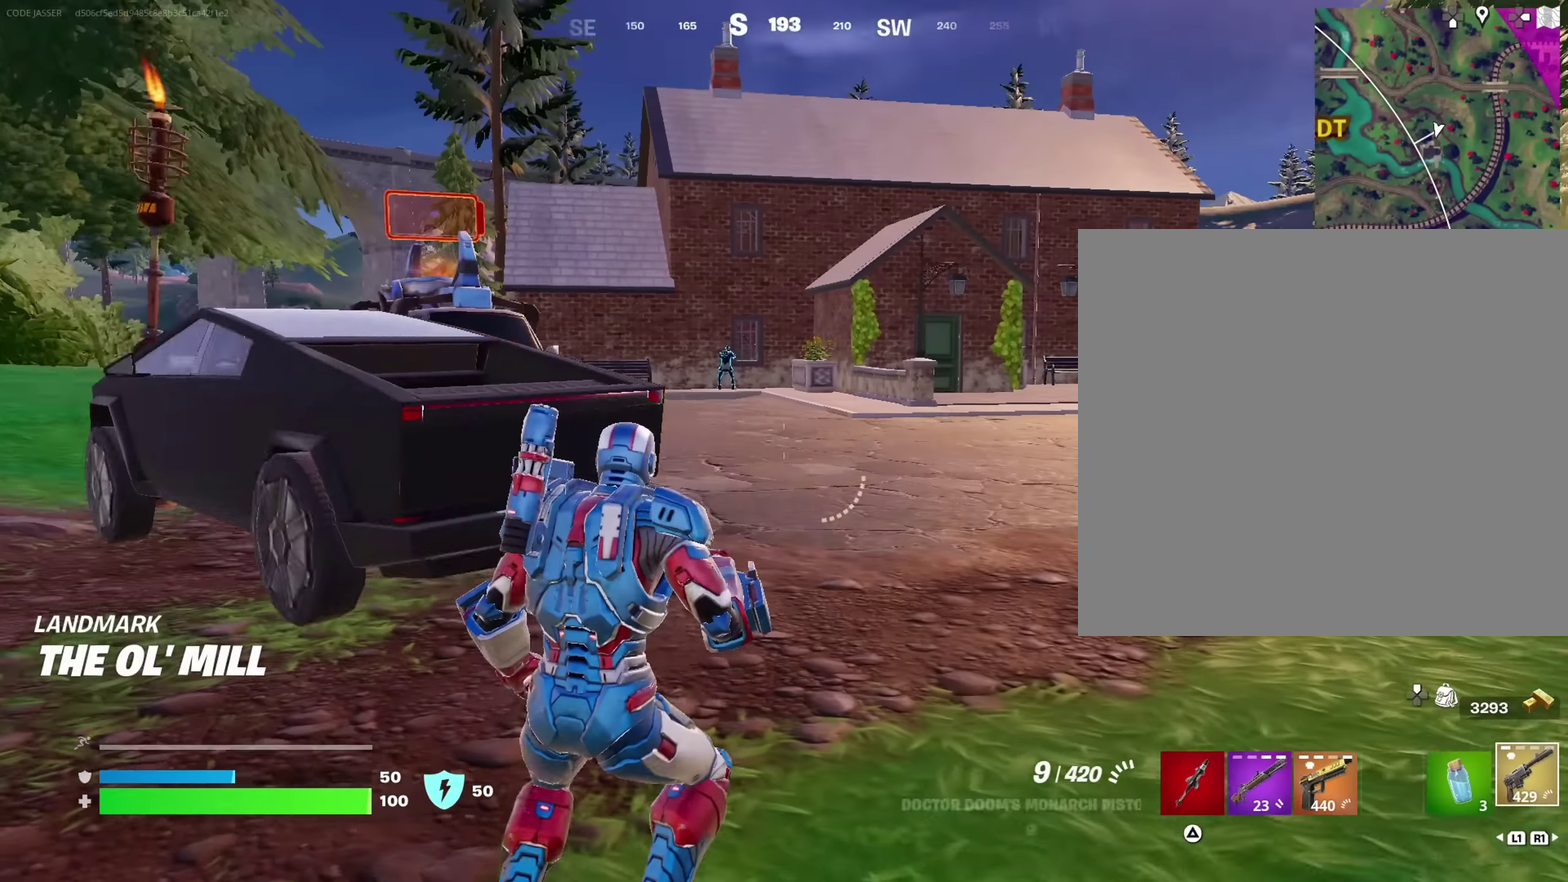
{"dt_ms": 550, "buttons": ["L2"], "left_stick": "up", "right_stick": "center", "events": [[83, "left_stick", "up"], [233, "L2", "down"]]}
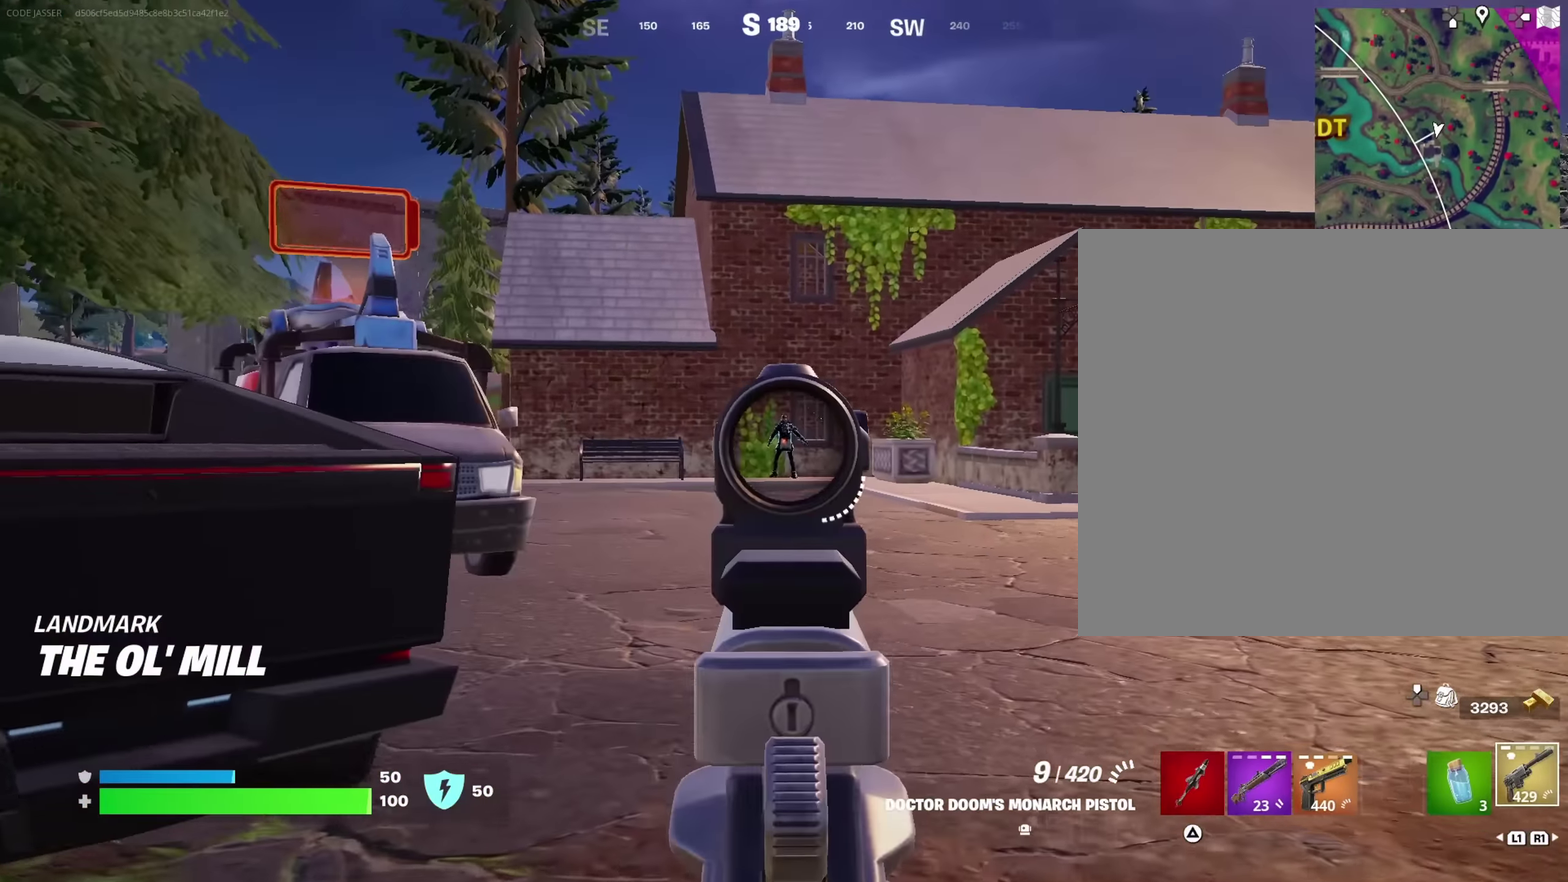
{"dt_ms": 450, "buttons": [], "left_stick": "up", "right_stick": "center", "events": [[133, "right_stick", "up-left"], [183, "R2", "down"], [183, "right_stick", "center"], [217, "L2", "up"], [233, "R2", "up"], [250, "right_stick", "down"], [350, "left_stick", "up-left"], [350, "right_stick", "center"], [450, "left_stick", "up"]]}